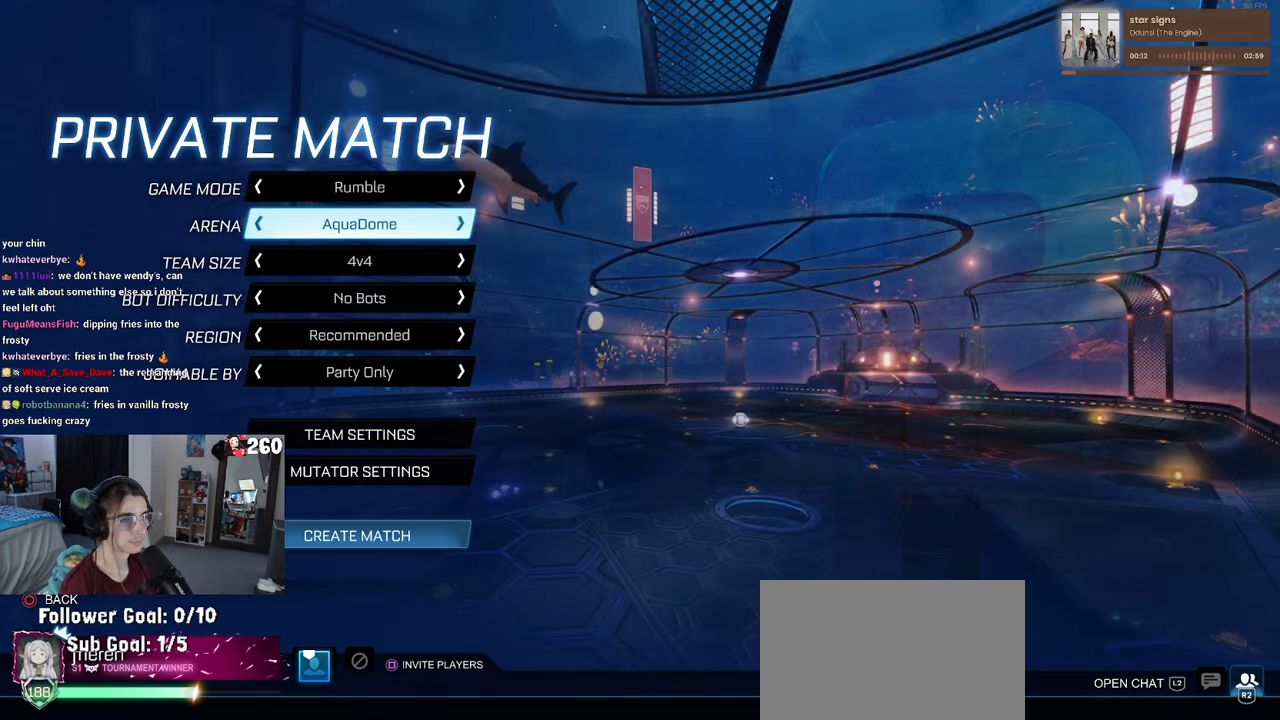
Gameplay with a controller (PlayStation layout); each line is a JSON object with the inputs held at the frame after it. "events" lists button and stick changes between this image and that frame as [ms after this image, input, new state], when the widget could be followed in between.
{"buttons": ["DPAD_RIGHT"], "left_stick": "center", "right_stick": "center", "events": [[67, "DPAD_RIGHT", "down"], [150, "DPAD_RIGHT", "up"], [450, "DPAD_RIGHT", "down"]]}
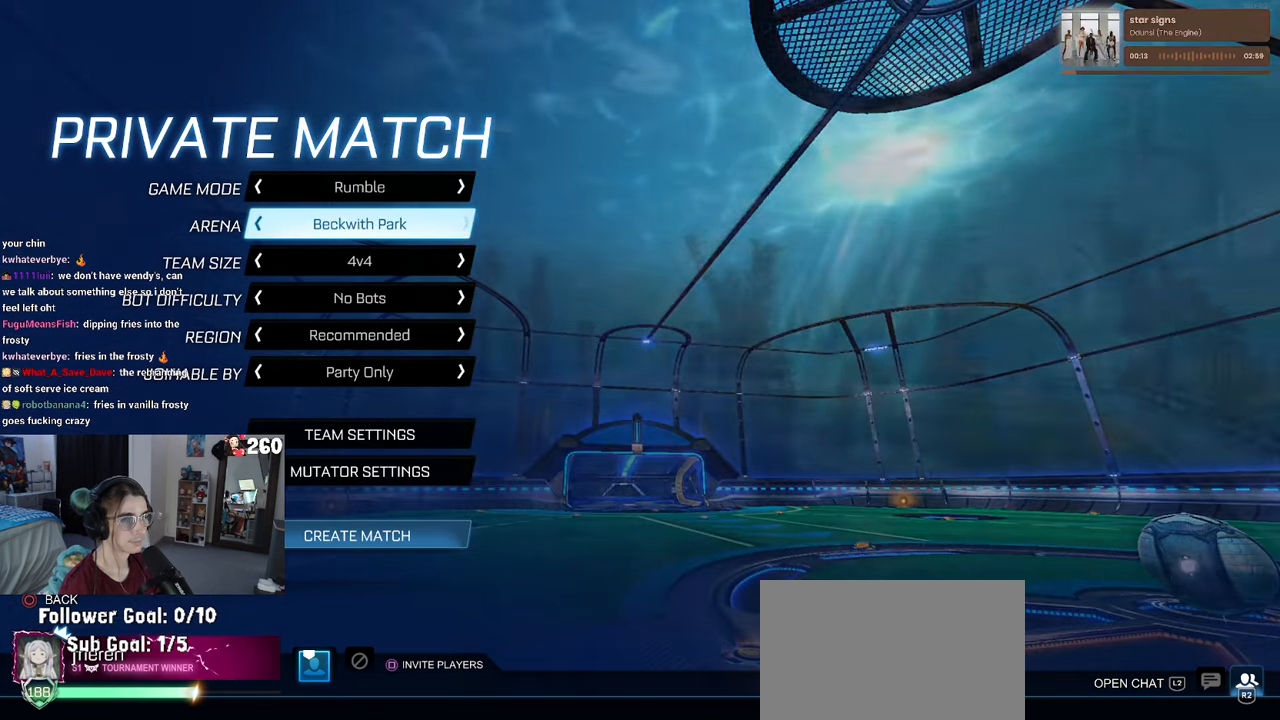
{"buttons": ["DPAD_RIGHT"], "left_stick": "center", "right_stick": "center", "events": []}
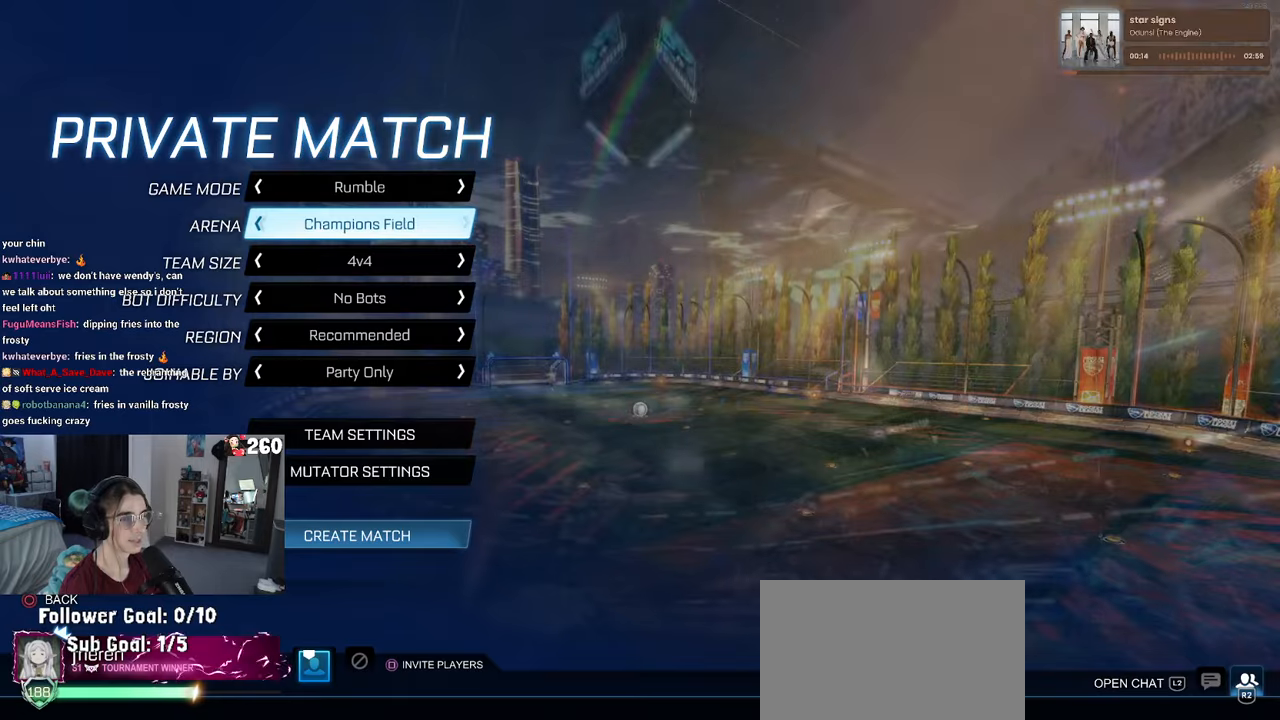
{"buttons": ["DPAD_RIGHT"], "left_stick": "center", "right_stick": "center", "events": []}
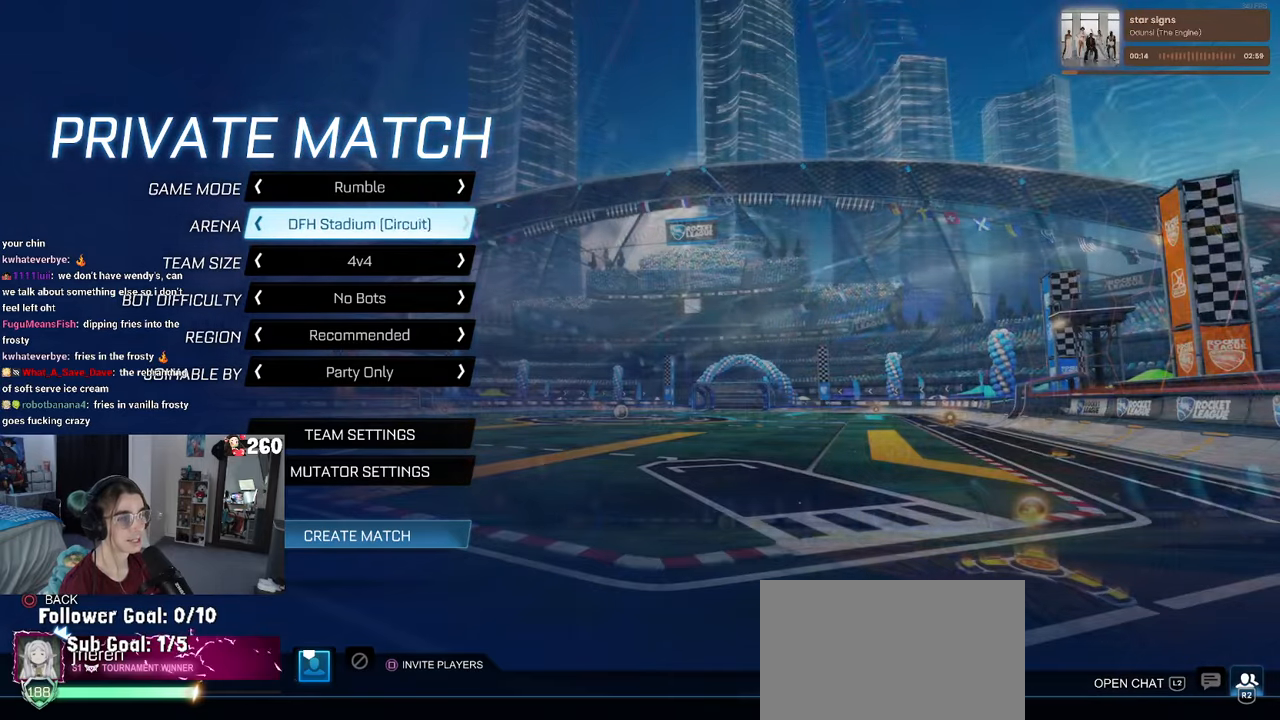
{"buttons": [], "left_stick": "center", "right_stick": "center", "events": [[250, "DPAD_RIGHT", "up"]]}
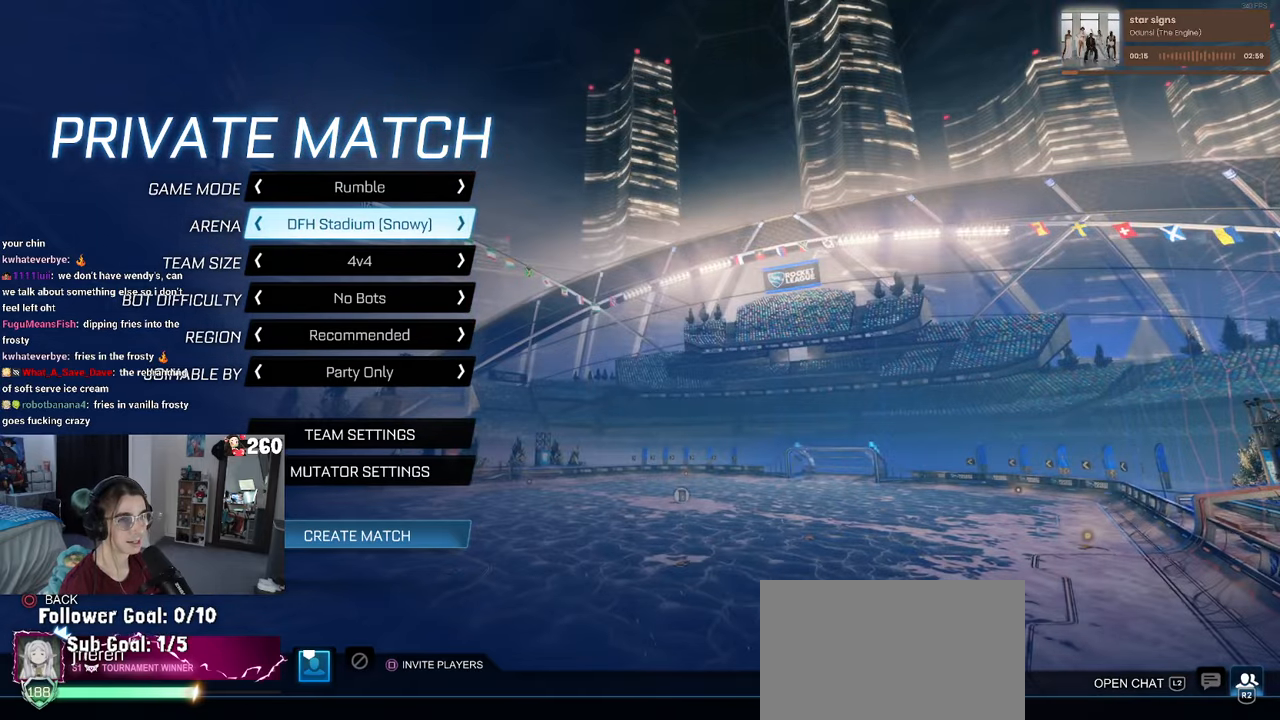
{"buttons": [], "left_stick": "center", "right_stick": "center", "events": [[16, "DPAD_RIGHT", "down"], [500, "DPAD_RIGHT", "up"]]}
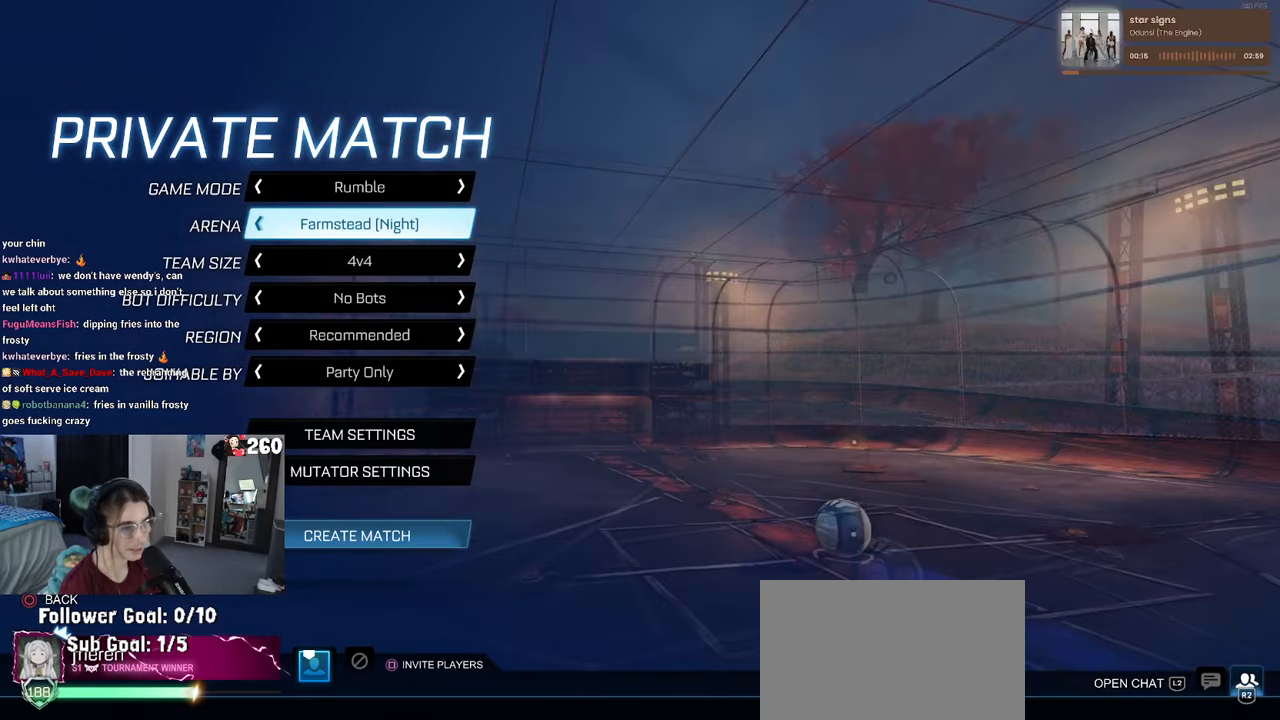
{"buttons": [], "left_stick": "center", "right_stick": "center", "events": [[383, "DPAD_LEFT", "down"], [500, "DPAD_LEFT", "up"]]}
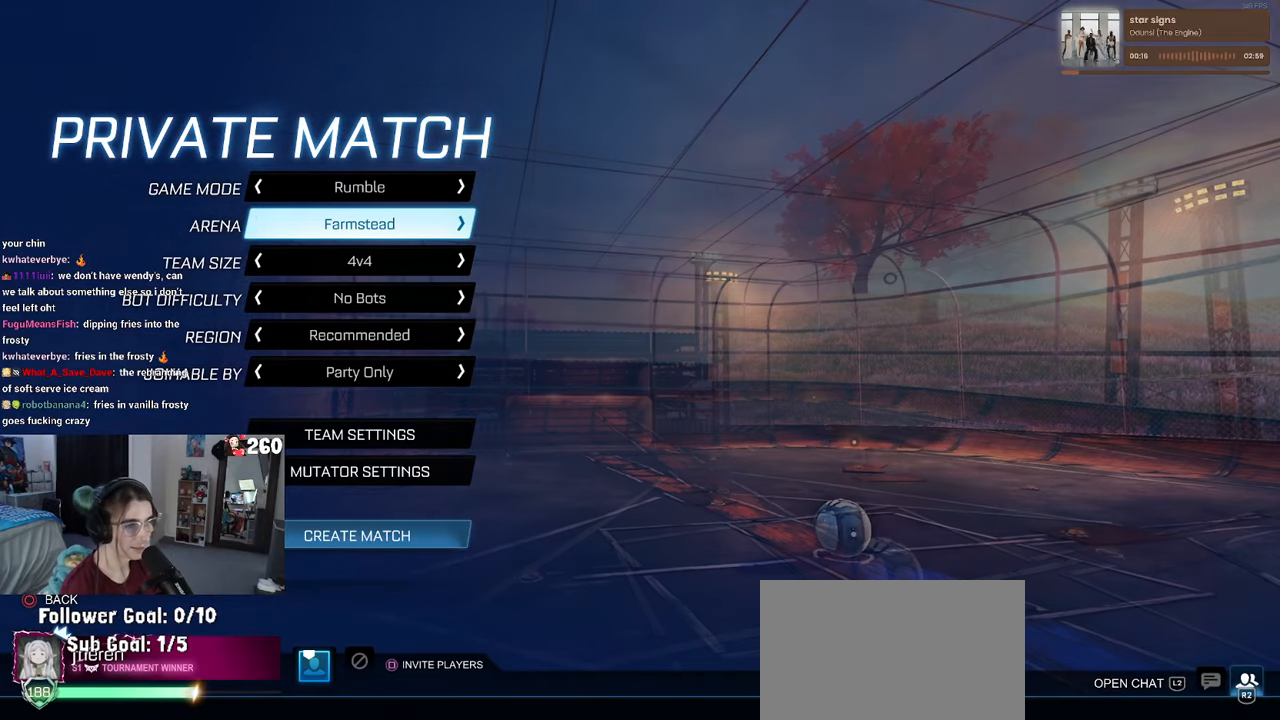
{"buttons": [], "left_stick": "center", "right_stick": "center", "events": []}
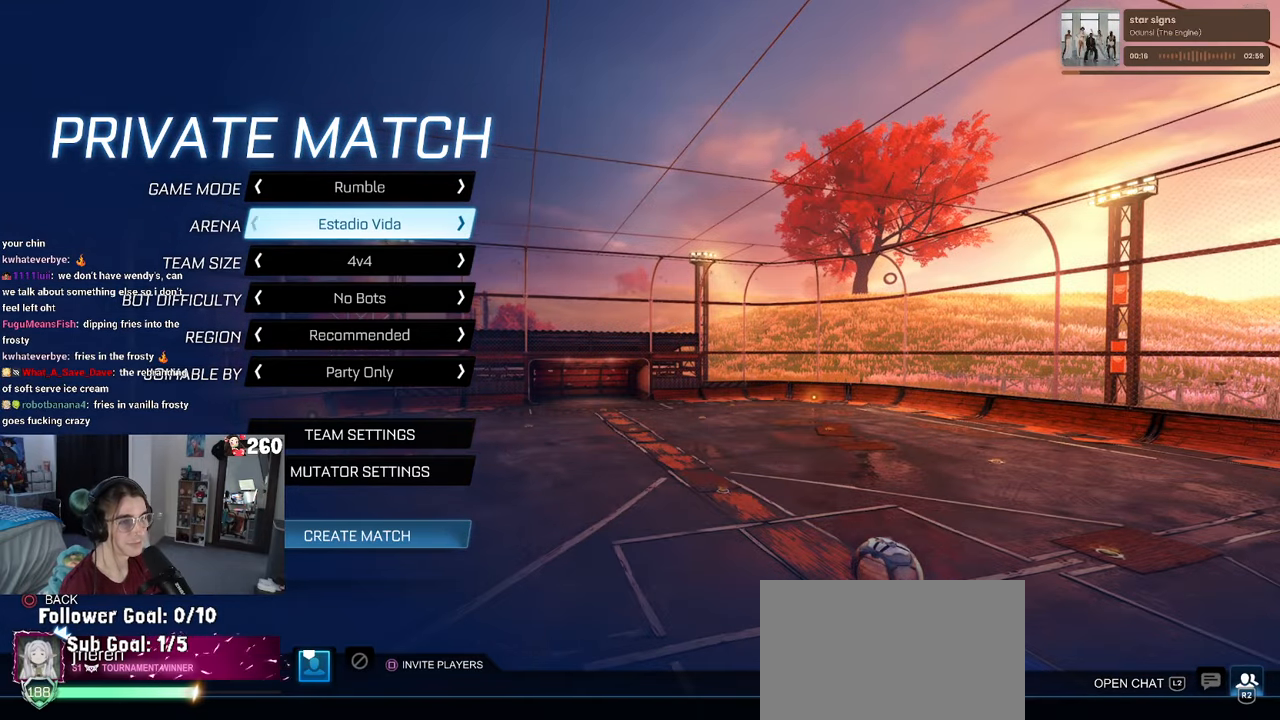
{"buttons": [], "left_stick": "center", "right_stick": "center", "events": [[16, "DPAD_LEFT", "down"], [133, "DPAD_LEFT", "up"]]}
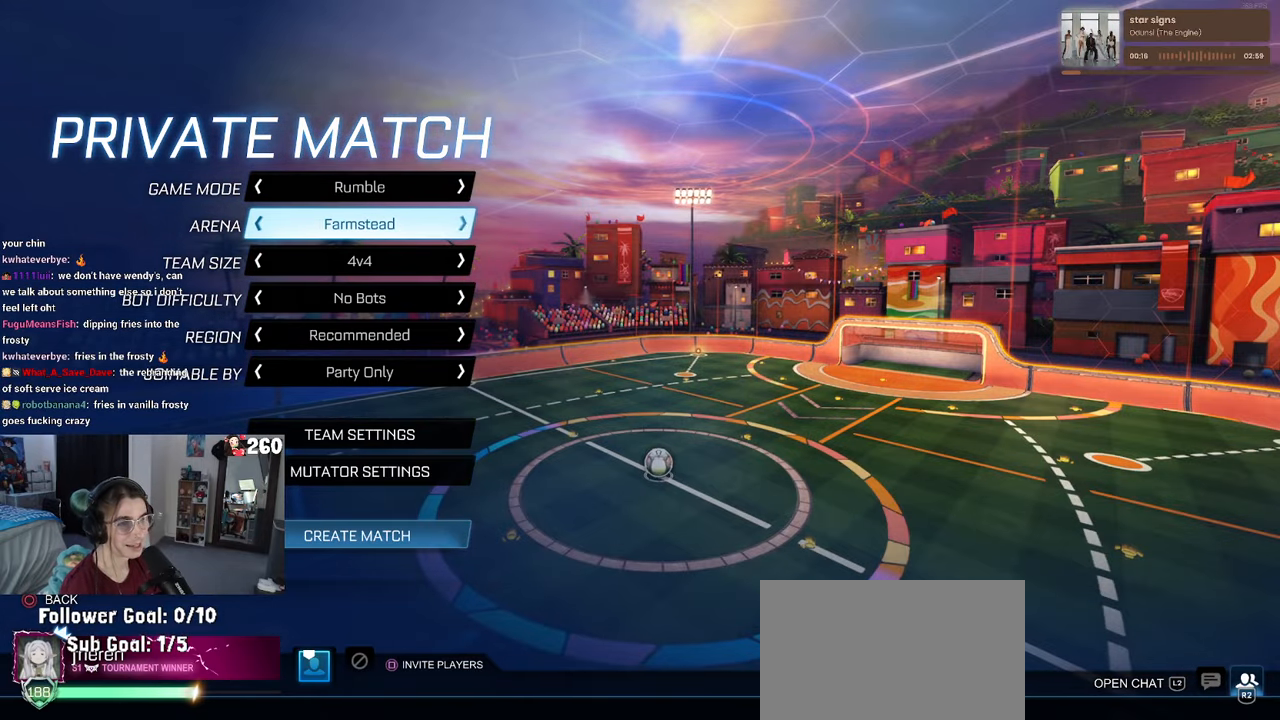
{"buttons": [], "left_stick": "center", "right_stick": "center", "events": [[16, "DPAD_RIGHT", "down"], [466, "DPAD_RIGHT", "up"]]}
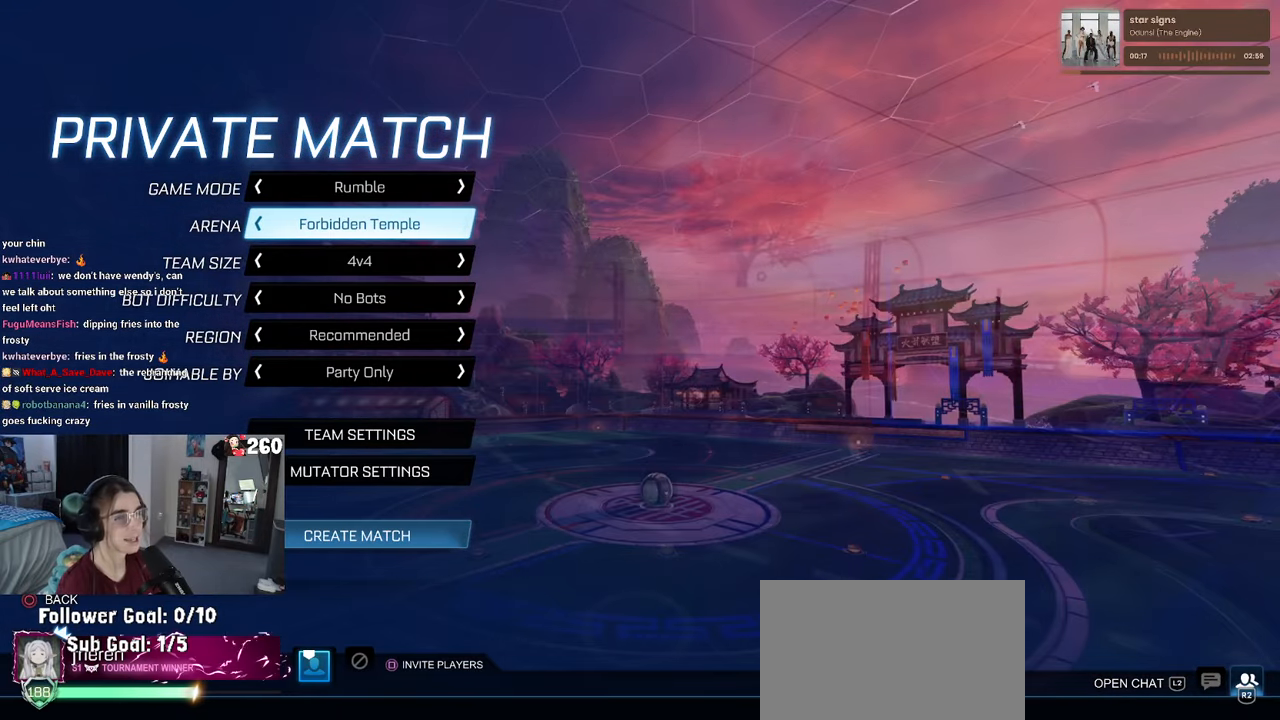
{"buttons": [], "left_stick": "center", "right_stick": "center", "events": []}
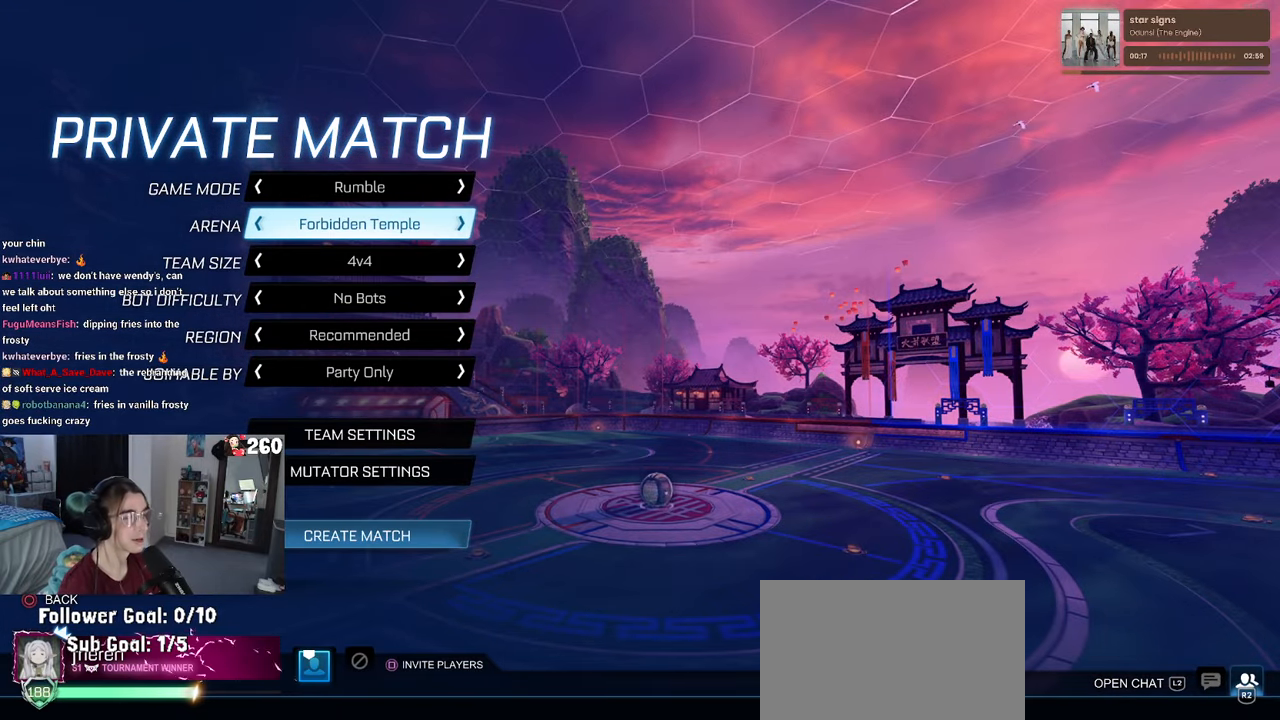
{"buttons": [], "left_stick": "center", "right_stick": "center", "events": [[250, "DPAD_LEFT", "down"], [366, "DPAD_LEFT", "up"]]}
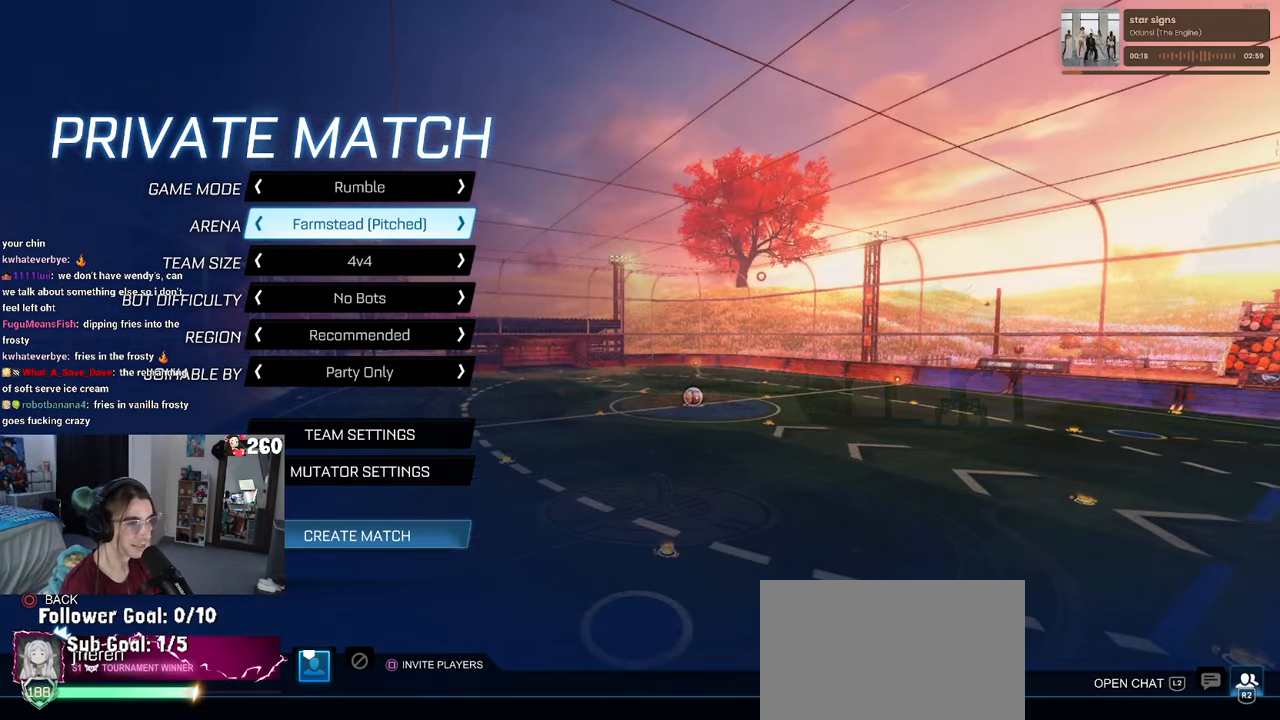
{"buttons": [], "left_stick": "center", "right_stick": "center", "events": []}
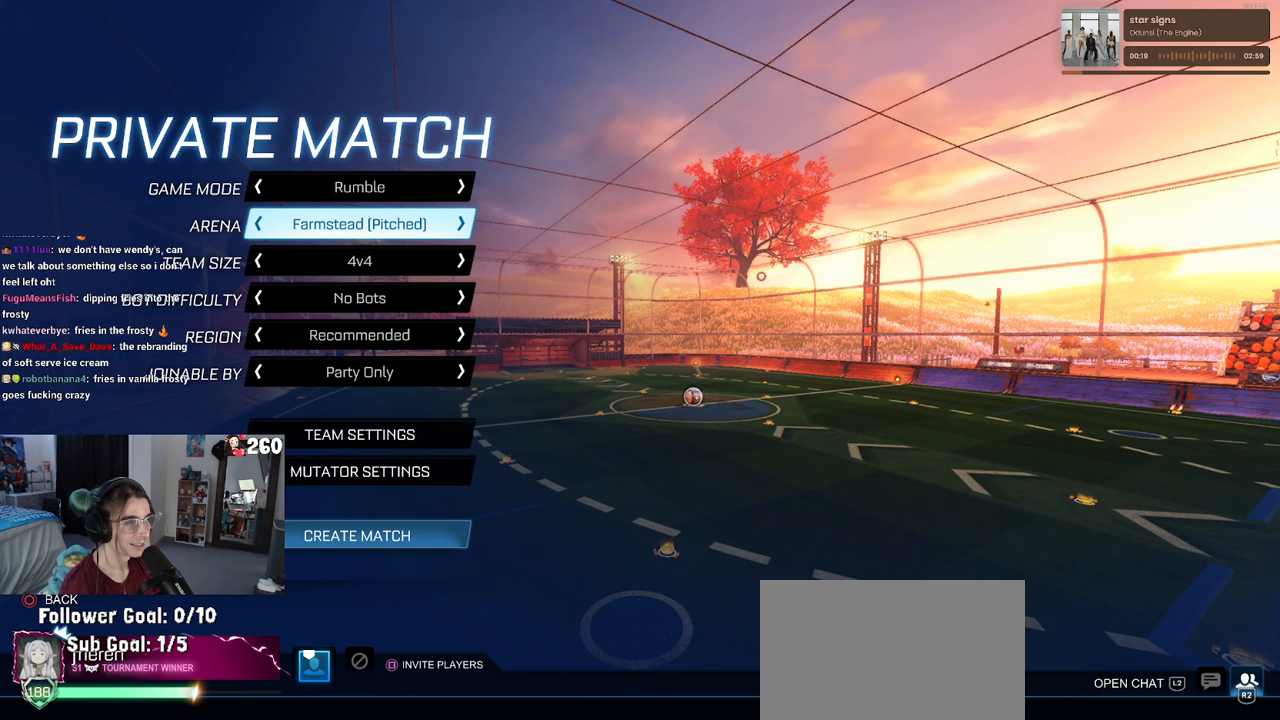
{"buttons": [], "left_stick": "center", "right_stick": "center", "events": []}
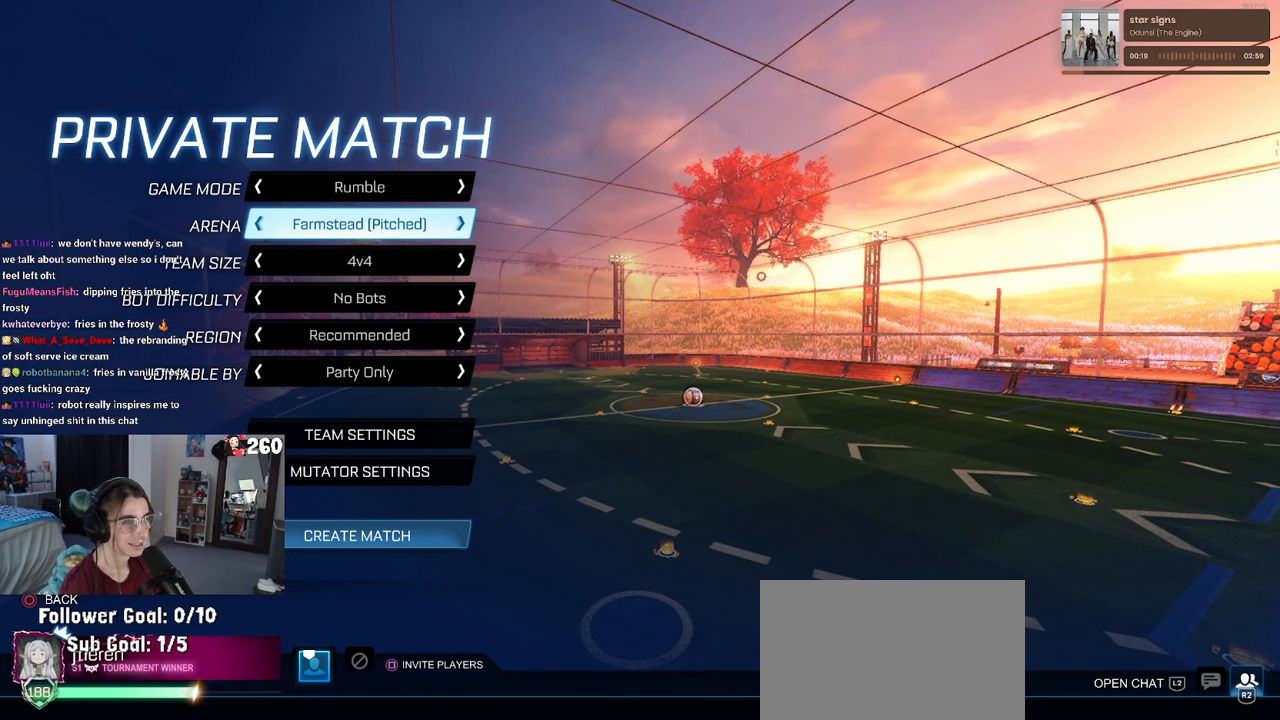
{"buttons": ["DPAD_DOWN"], "left_stick": "center", "right_stick": "center", "events": [[367, "DPAD_DOWN", "down"]]}
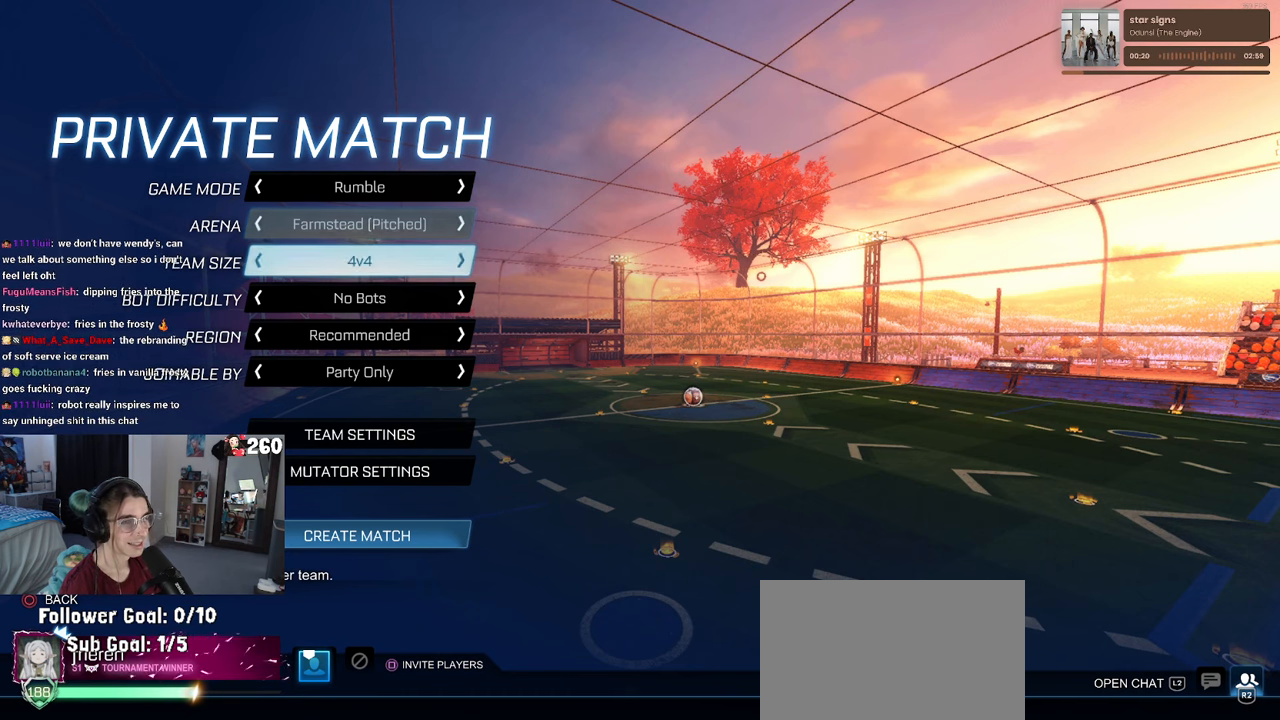
{"buttons": ["DPAD_DOWN"], "left_stick": "center", "right_stick": "center", "events": []}
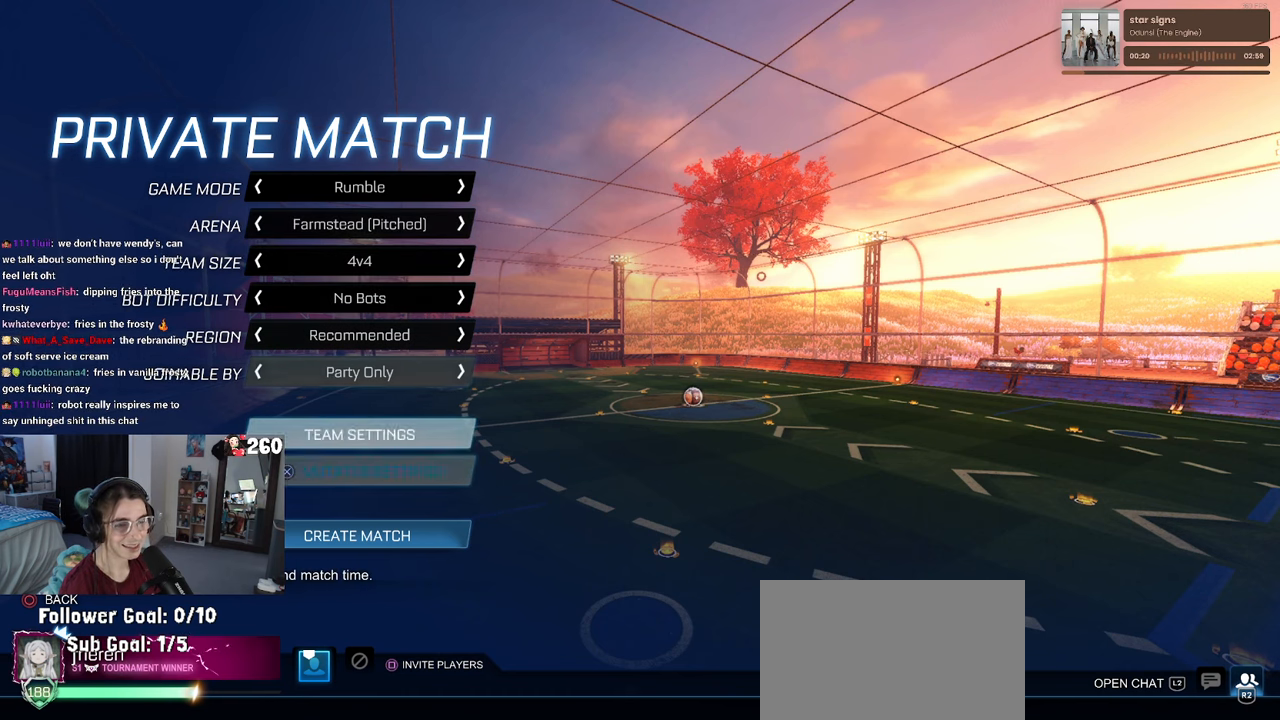
{"buttons": [], "left_stick": "center", "right_stick": "center", "events": [[117, "DPAD_DOWN", "up"]]}
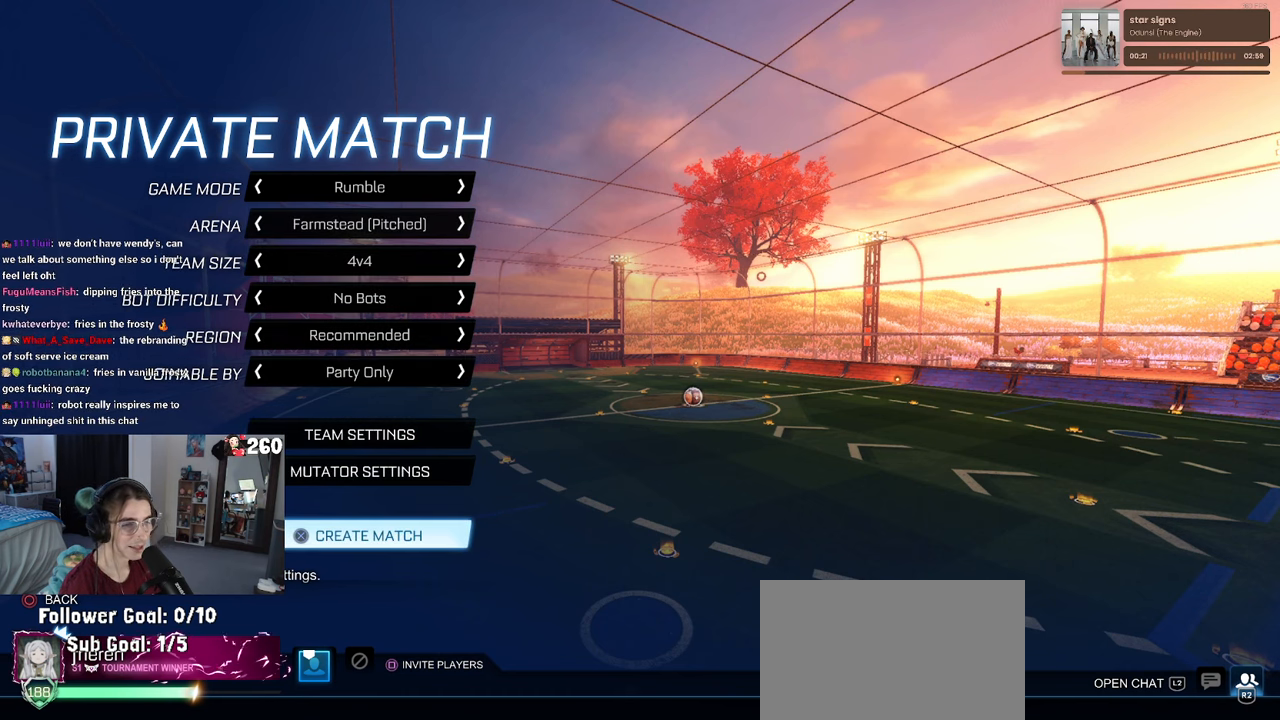
{"buttons": ["CROSS"], "left_stick": "center", "right_stick": "center", "events": [[417, "CROSS", "down"]]}
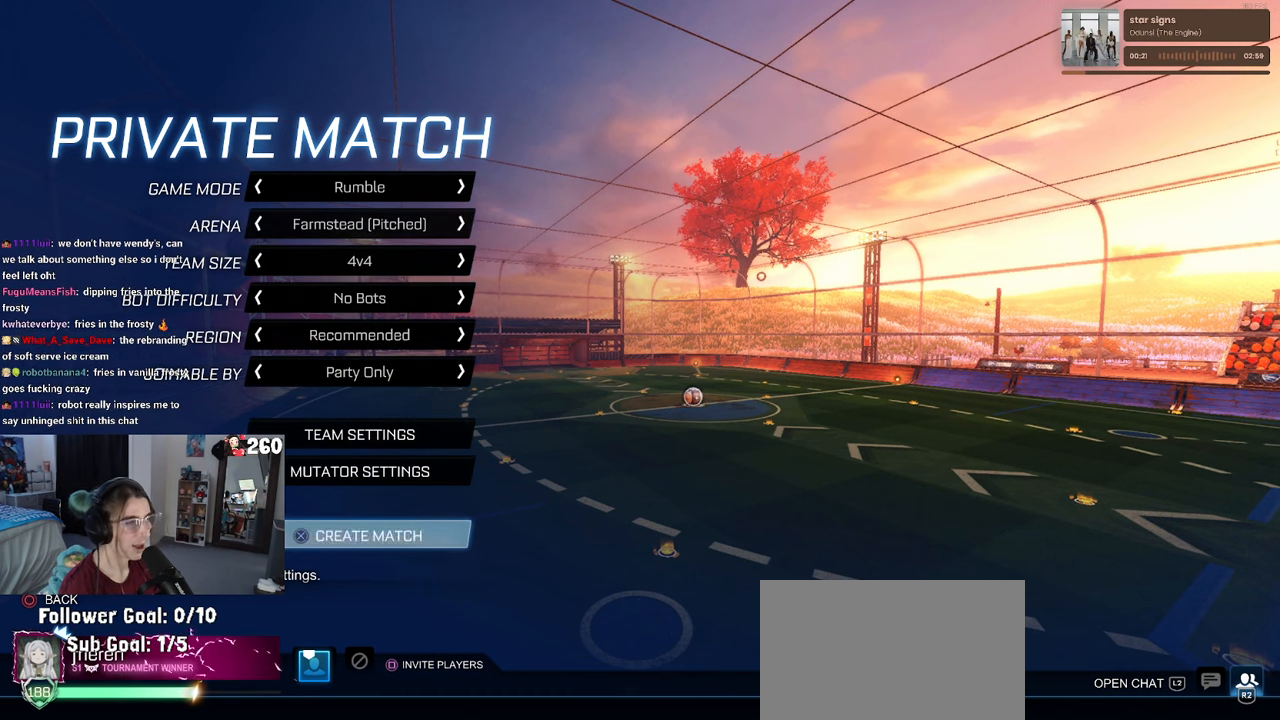
{"buttons": [], "left_stick": "center", "right_stick": "center", "events": [[83, "CROSS", "up"]]}
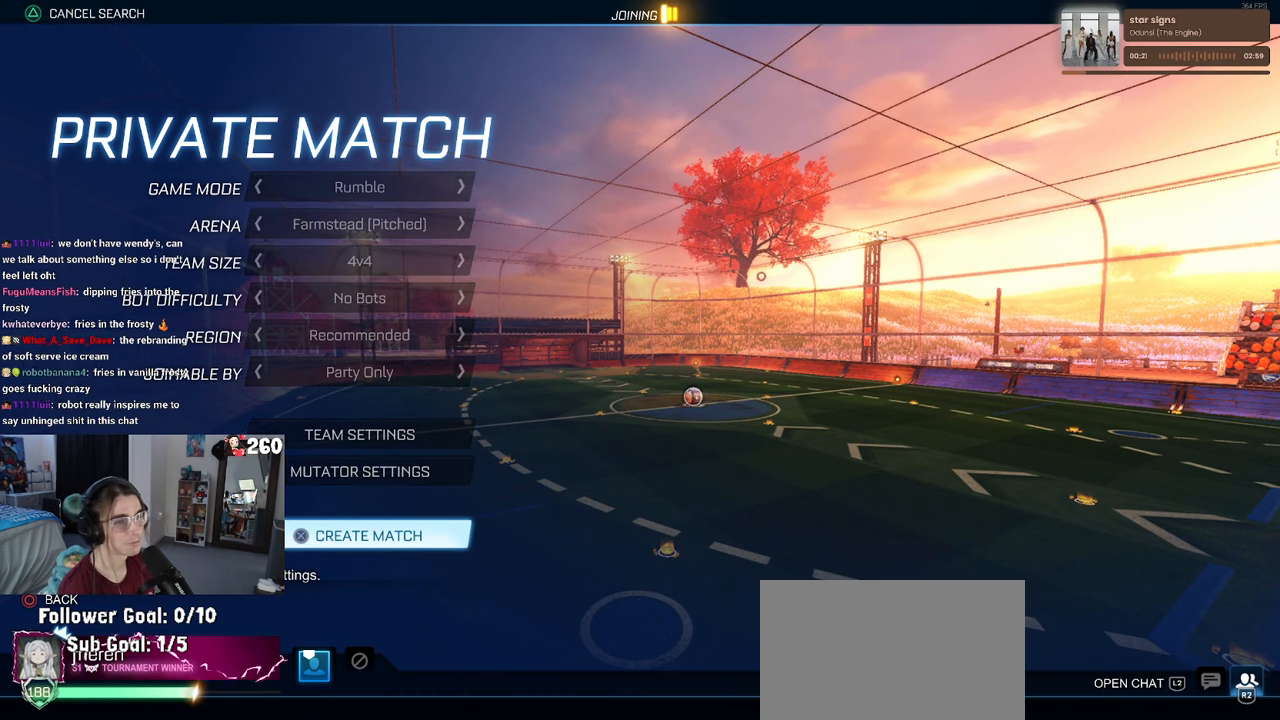
{"buttons": [], "left_stick": "center", "right_stick": "up-left", "events": [[450, "right_stick", "up-left"]]}
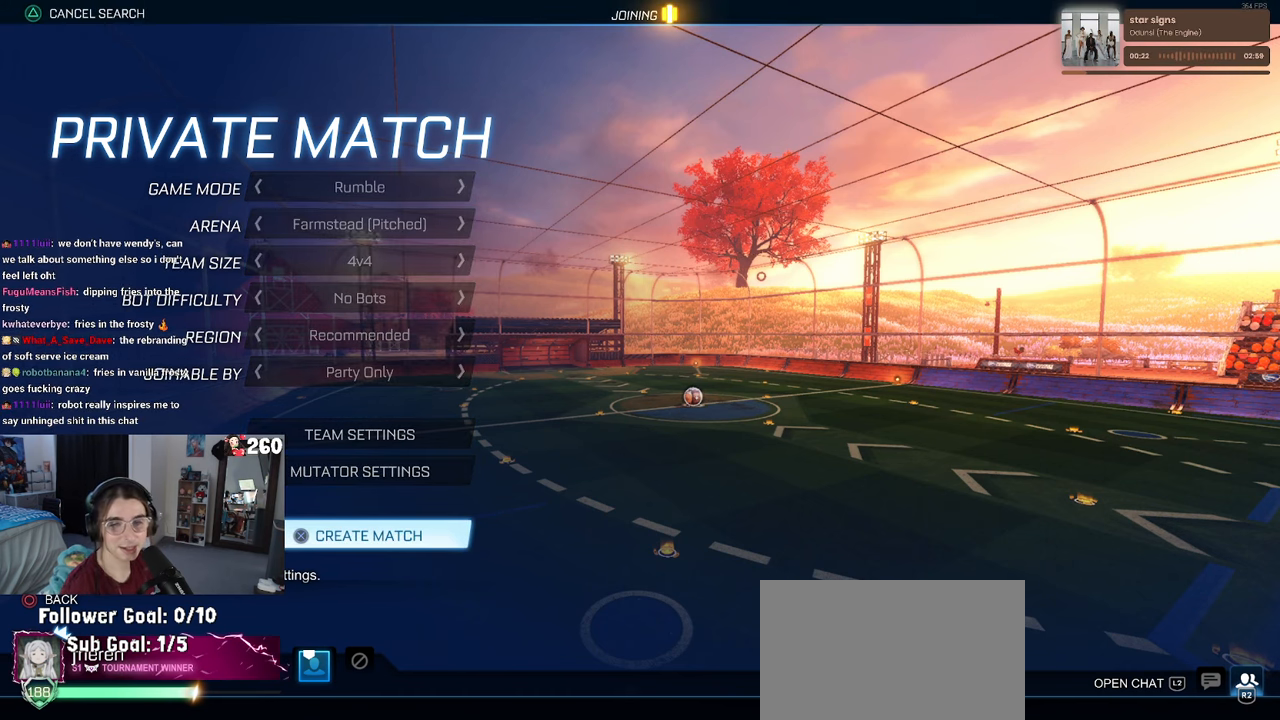
{"buttons": [], "left_stick": "center", "right_stick": "center", "events": [[50, "right_stick", "center"]]}